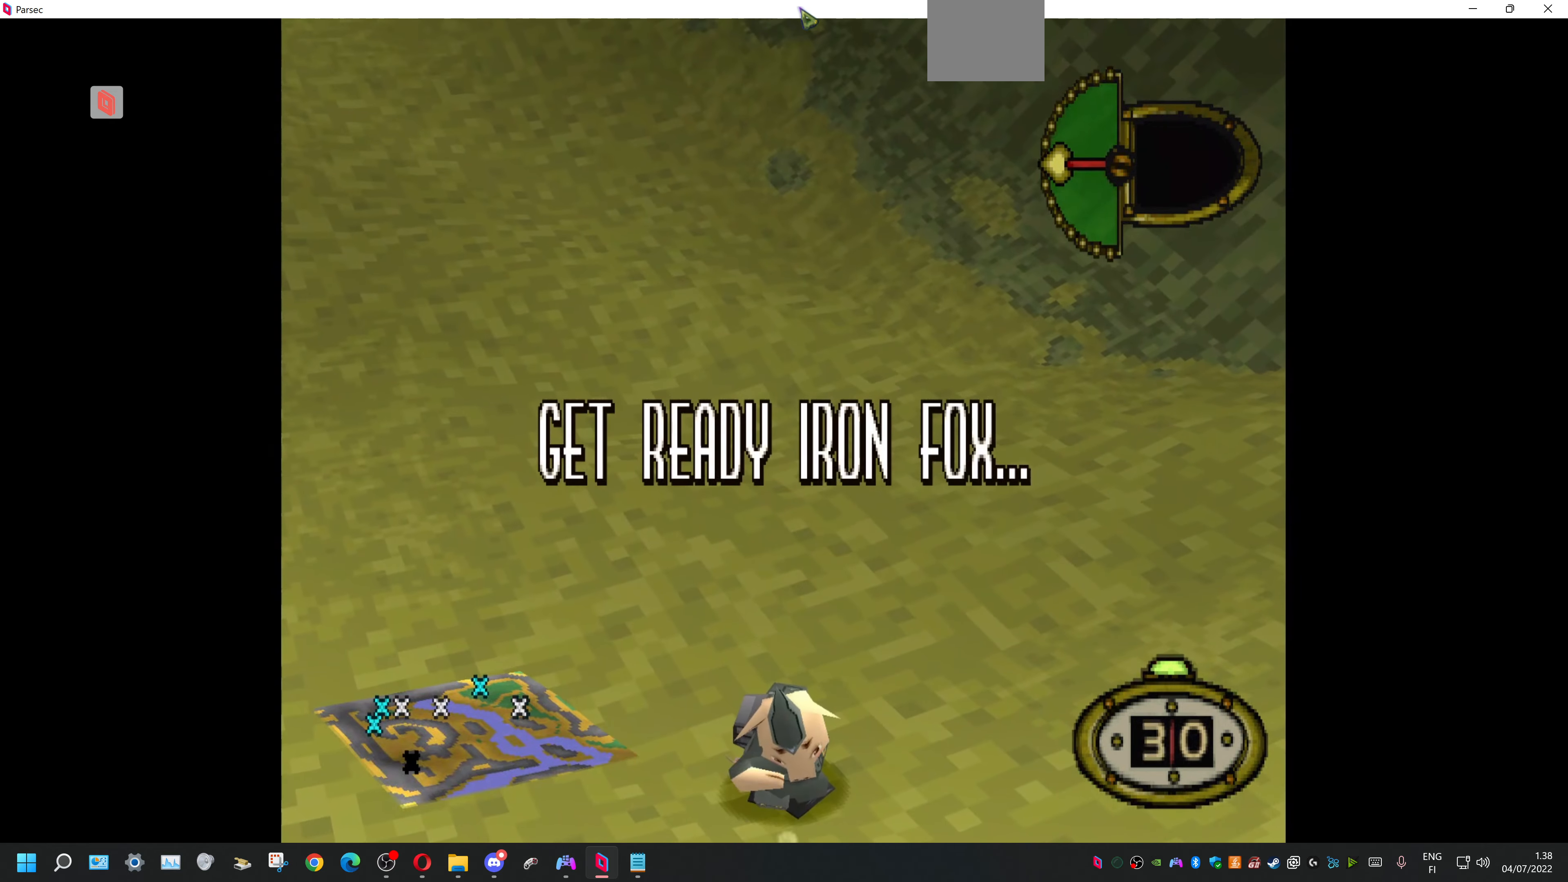
Gameplay with a controller (PlayStation layout); each line is a JSON object with the inputs held at the frame after it. "events" lists button and stick changes between this image and that frame as [ms after this image, input, new state], when the widget could be followed in between. Not read: left_stick right_stick.
{"buttons": ["DPAD_UP", "DPAD_LEFT"], "events": [[167, "DPAD_LEFT", "down"], [200, "DPAD_UP", "down"]]}
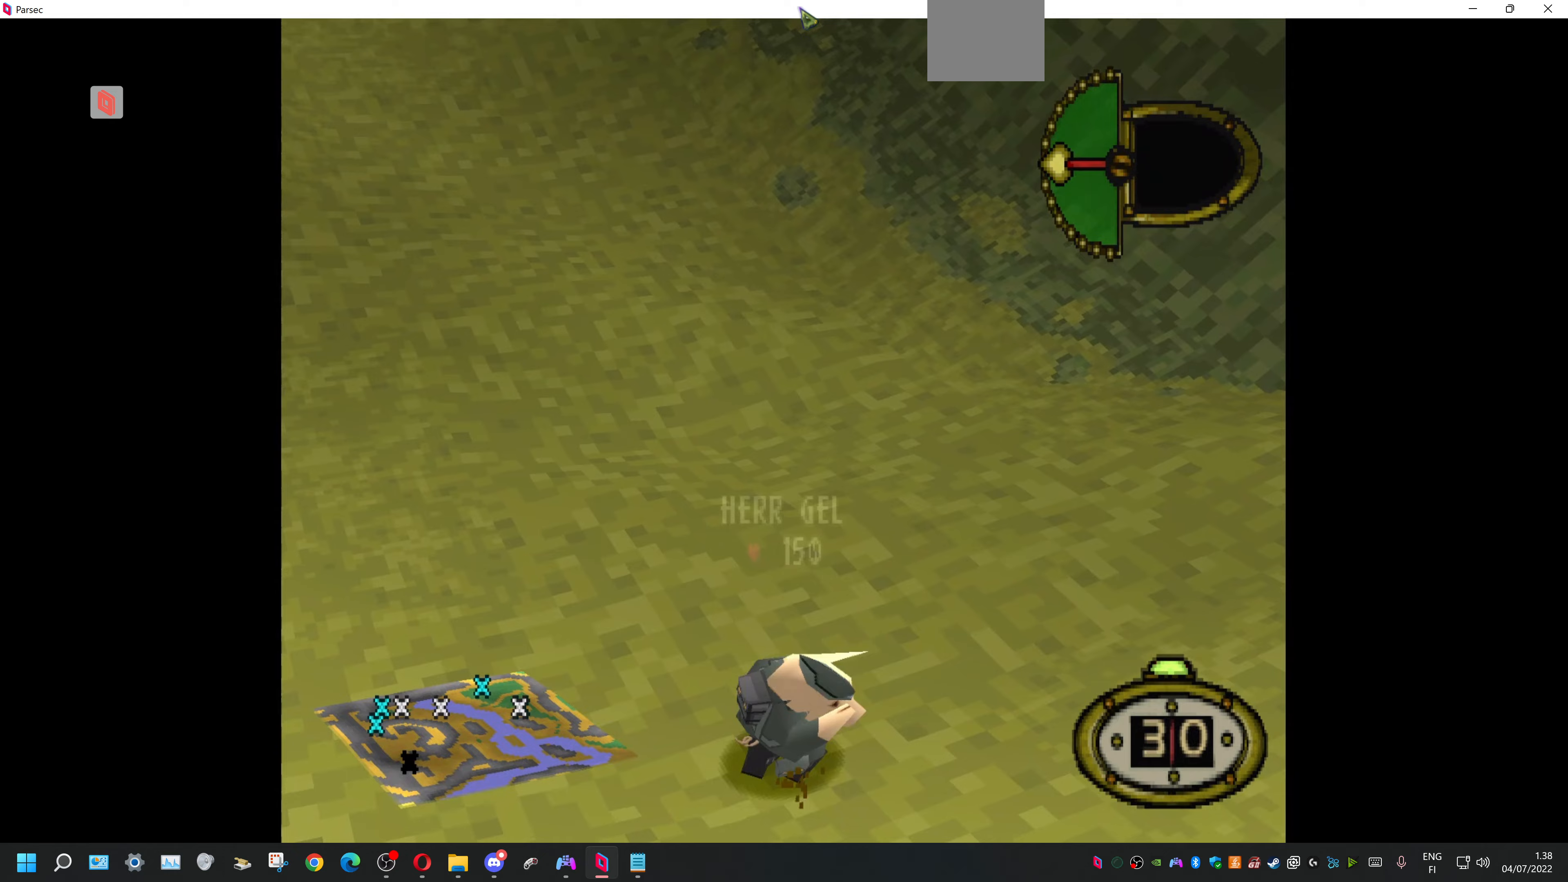
{"buttons": ["DPAD_UP"], "events": [[100, "DPAD_LEFT", "up"]]}
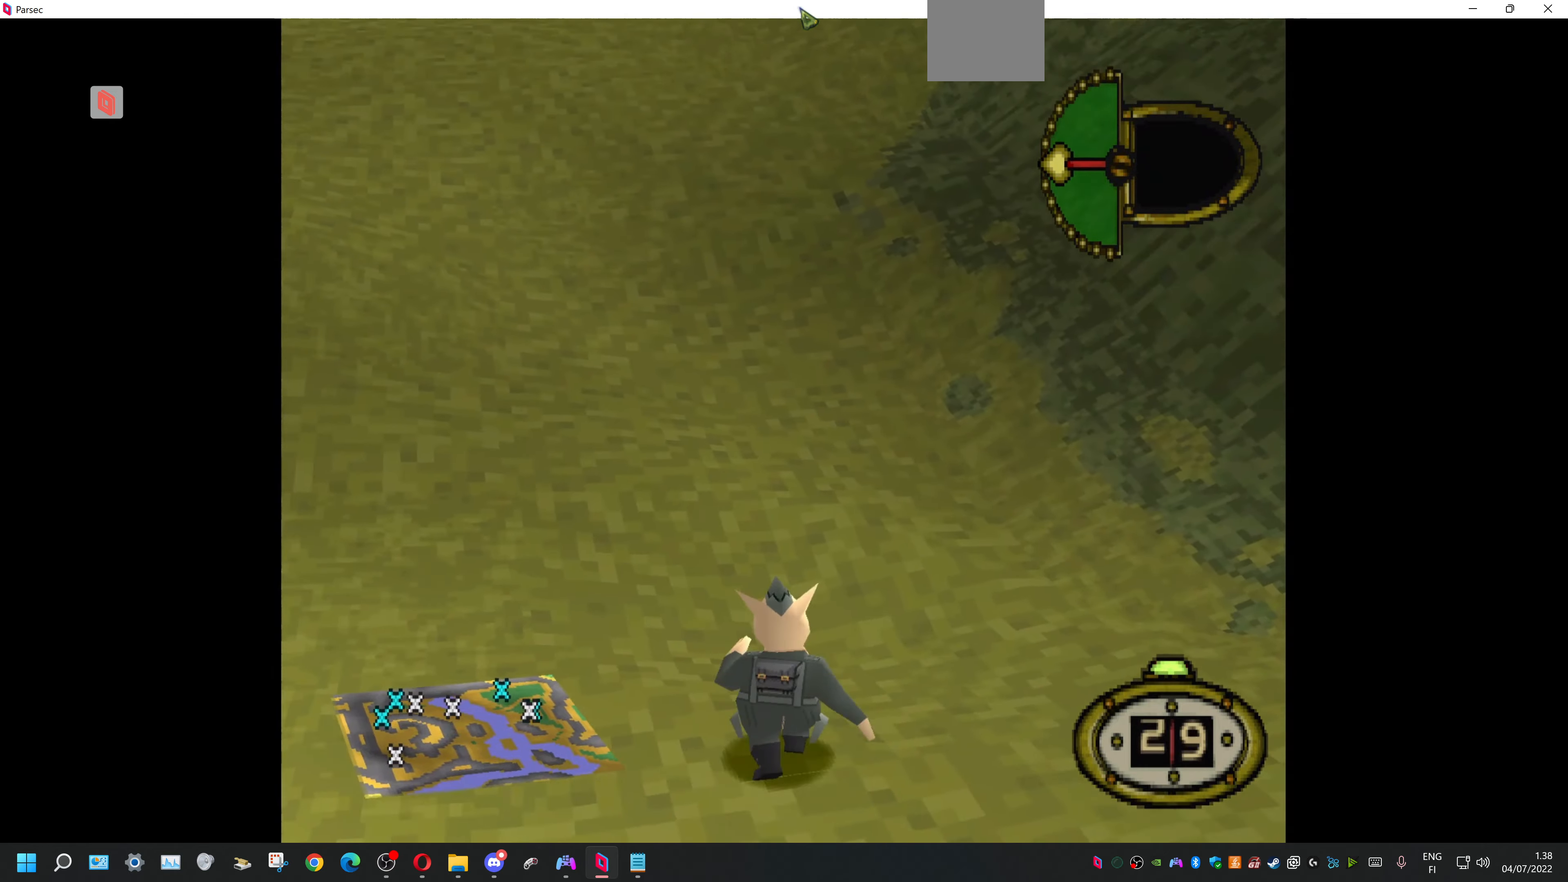
{"buttons": ["DPAD_UP"], "events": []}
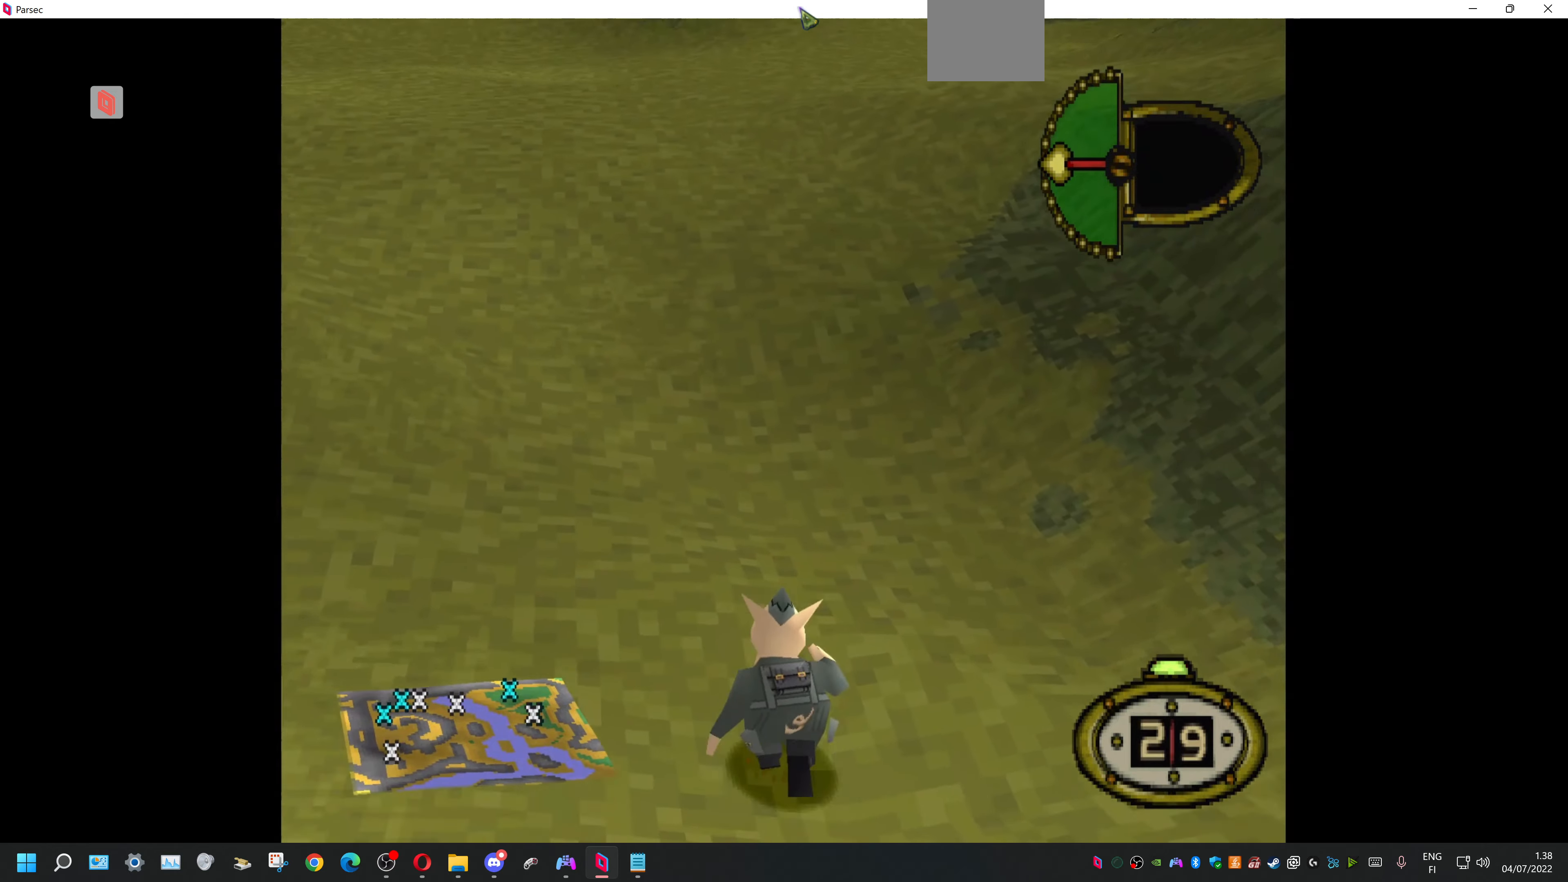
{"buttons": ["DPAD_UP"], "events": []}
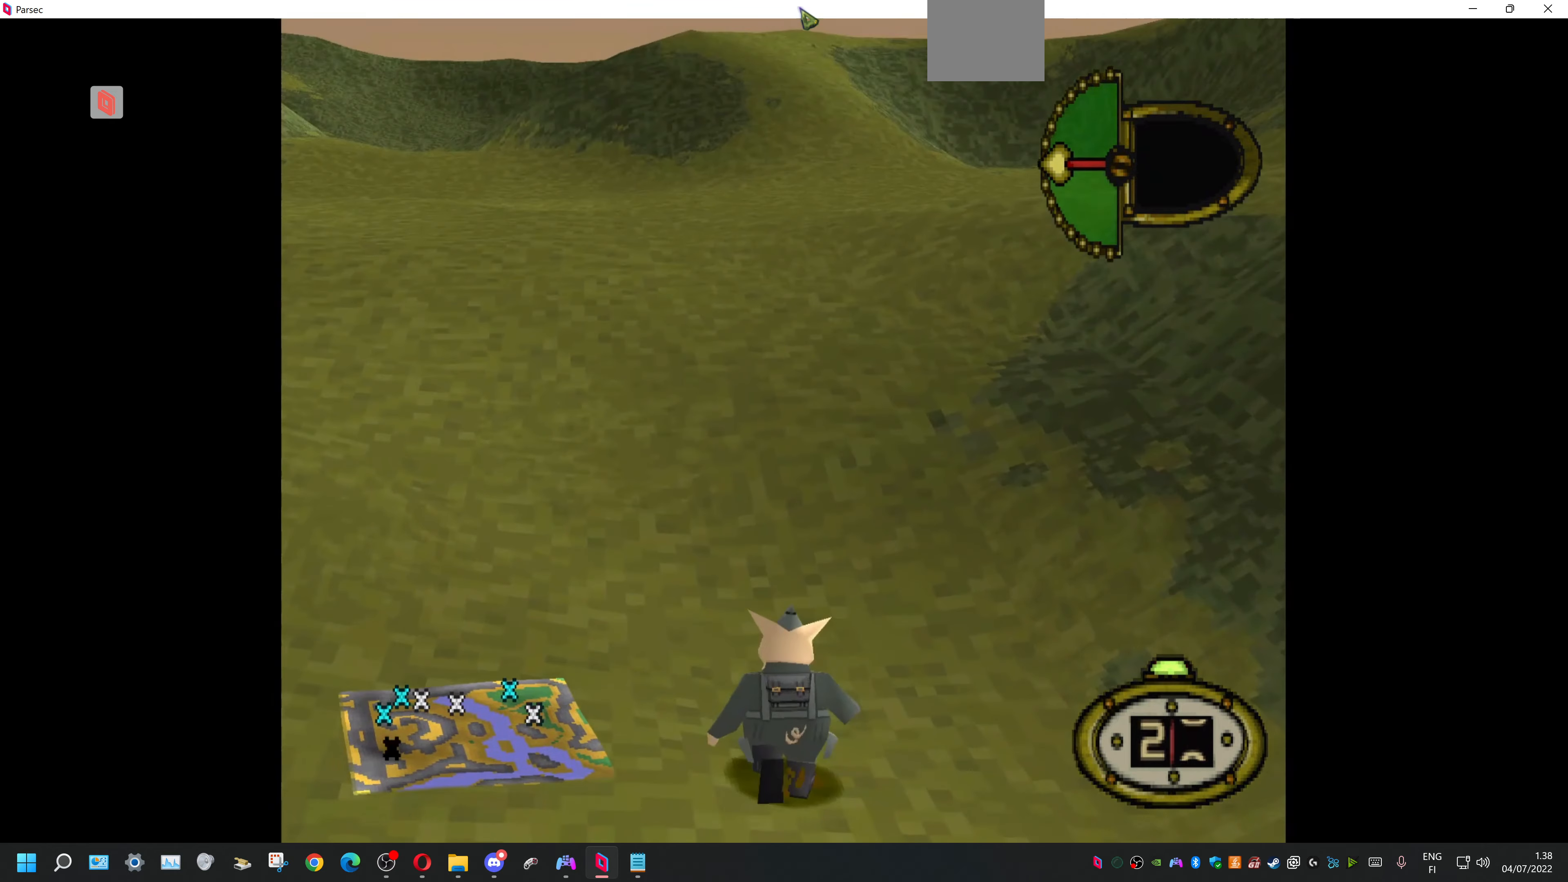
{"buttons": ["DPAD_UP"], "events": []}
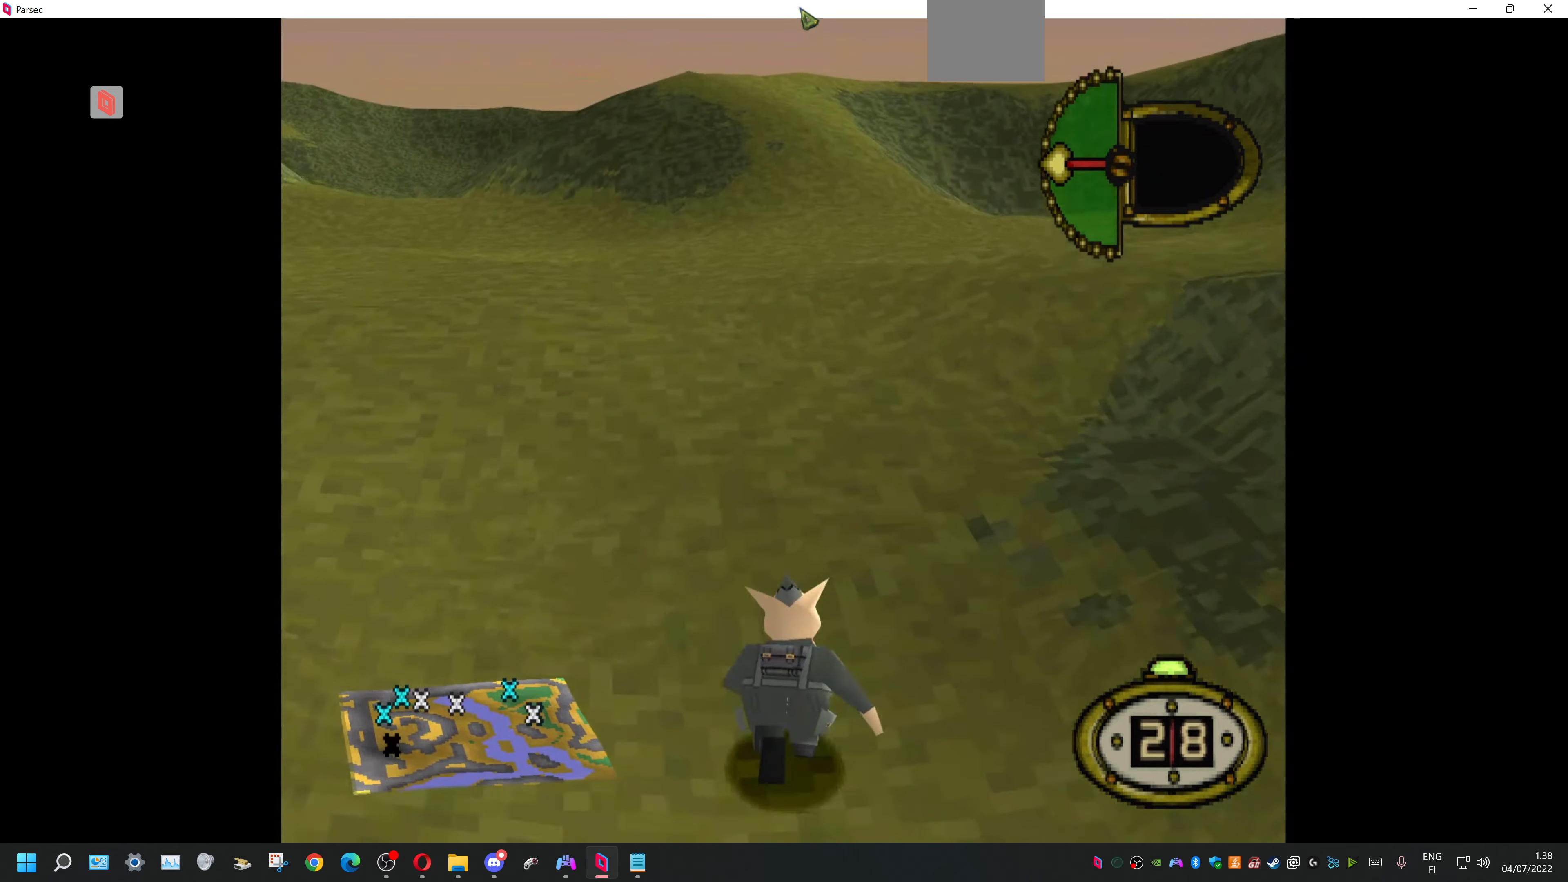
{"buttons": ["DPAD_UP"], "events": []}
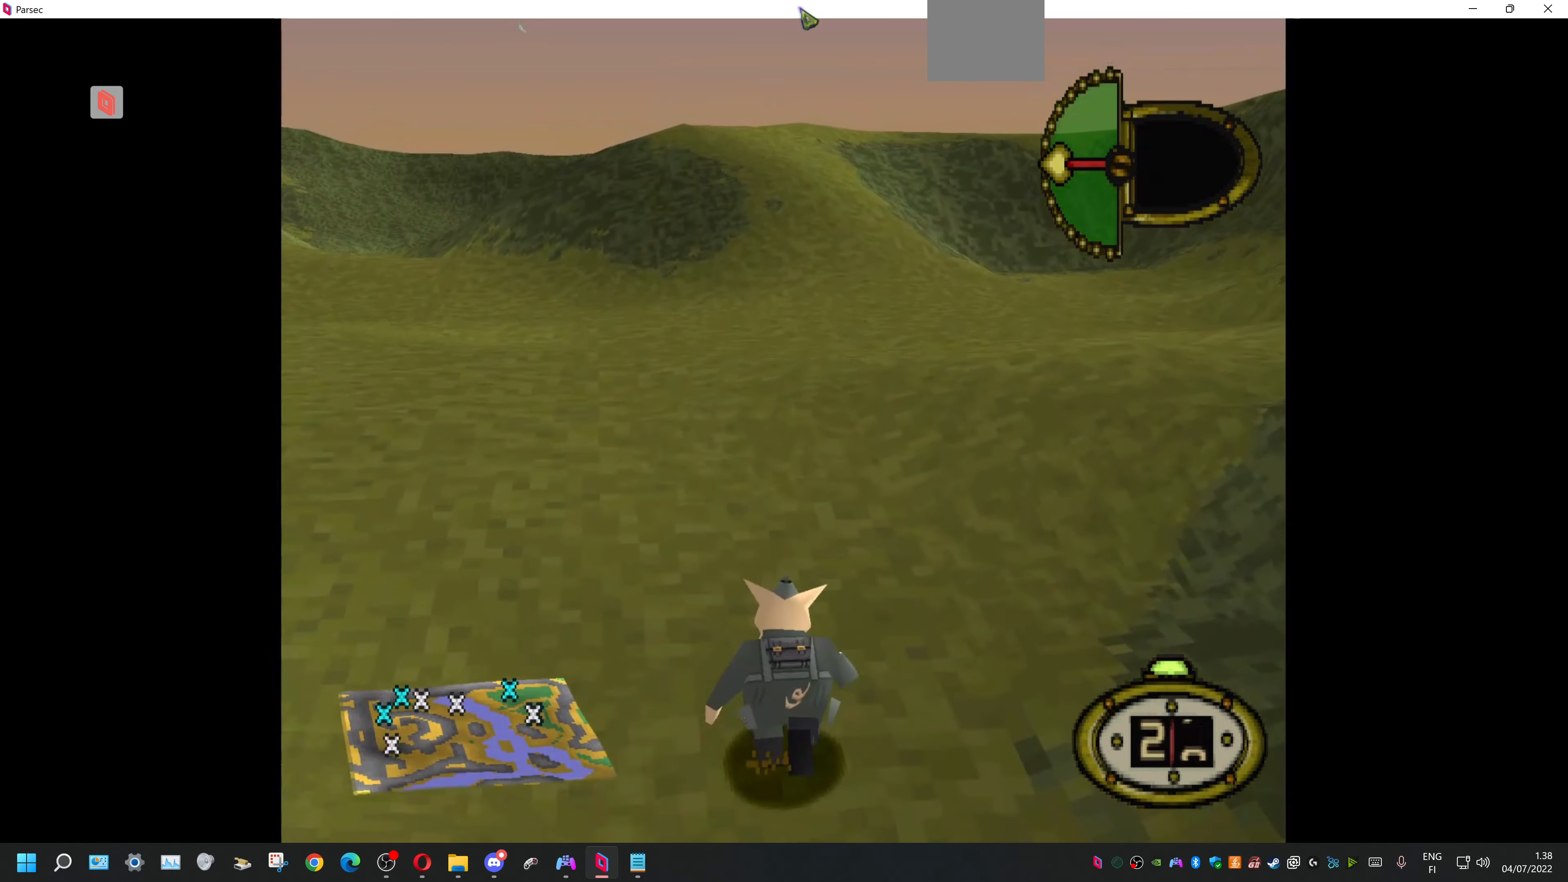
{"buttons": ["DPAD_UP"], "events": []}
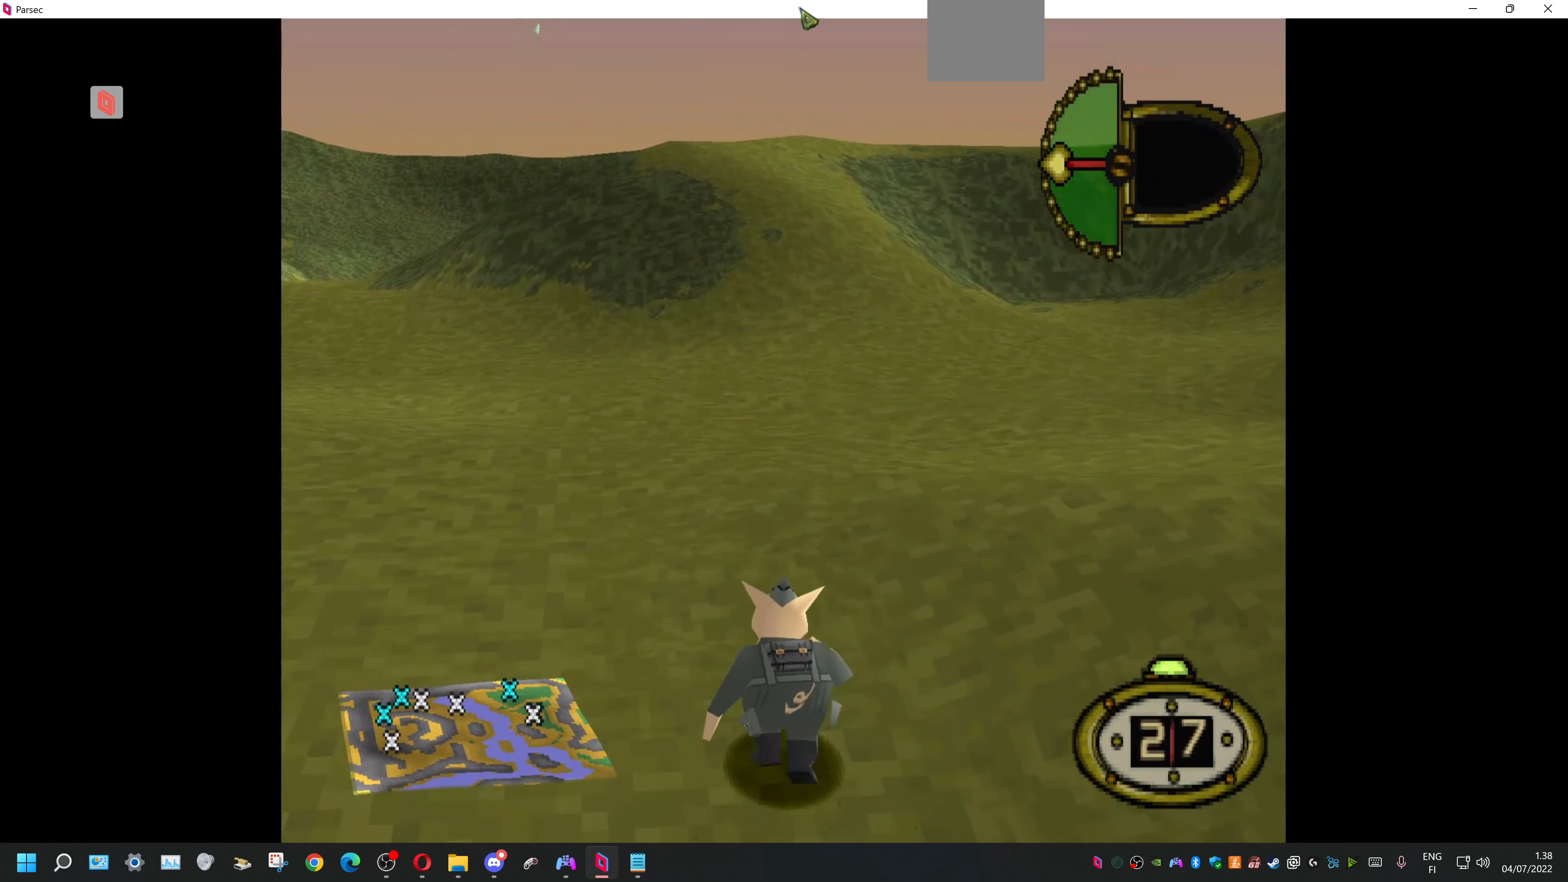
{"buttons": ["DPAD_UP"], "events": []}
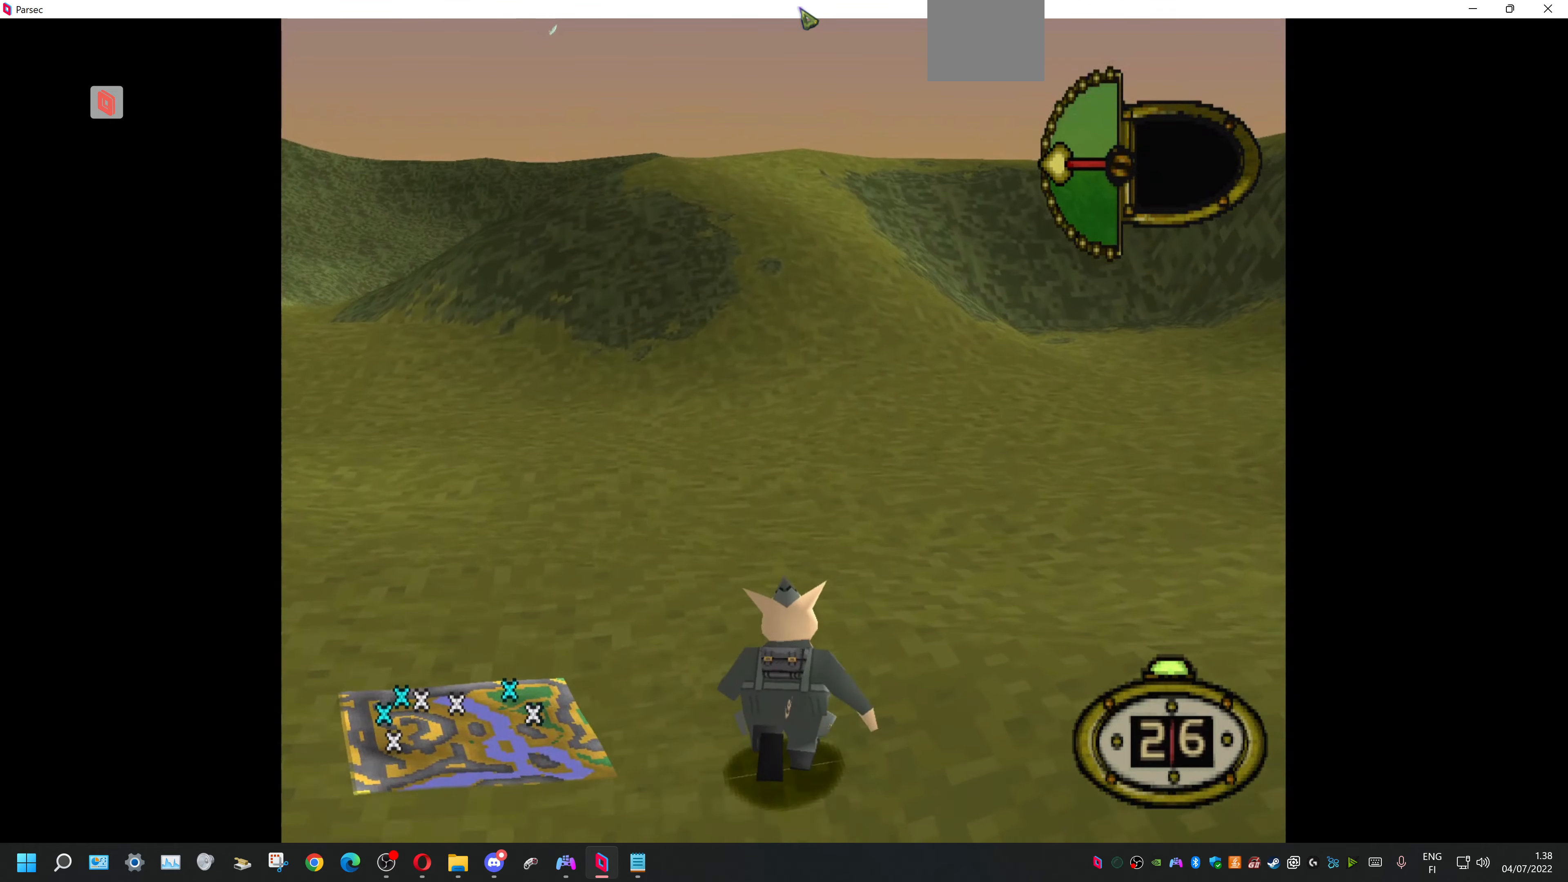
{"buttons": ["DPAD_UP"], "events": []}
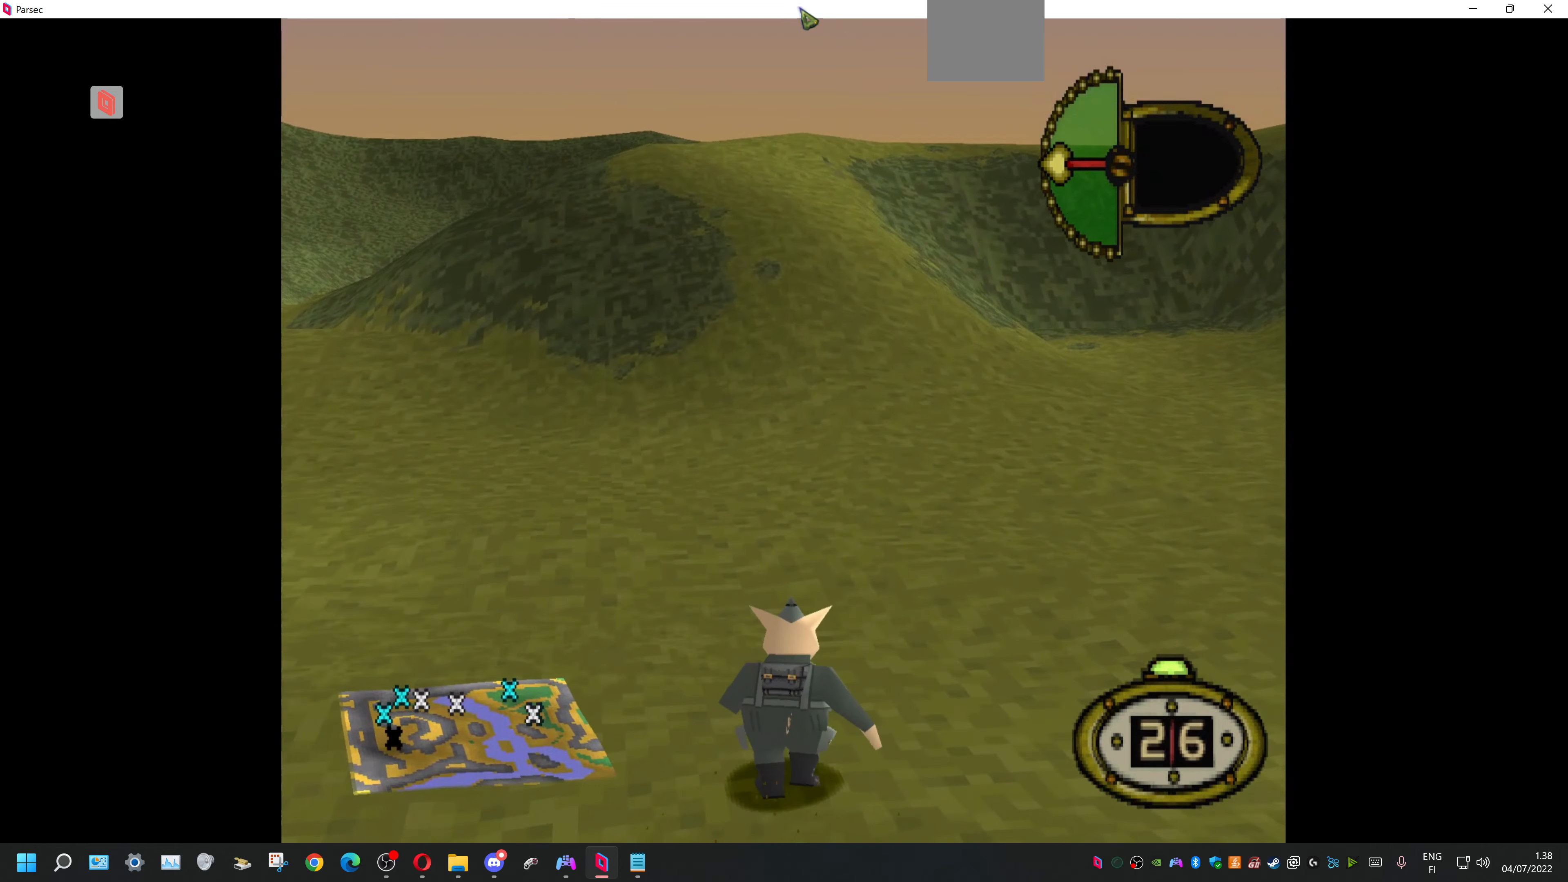
{"buttons": ["DPAD_UP"], "events": []}
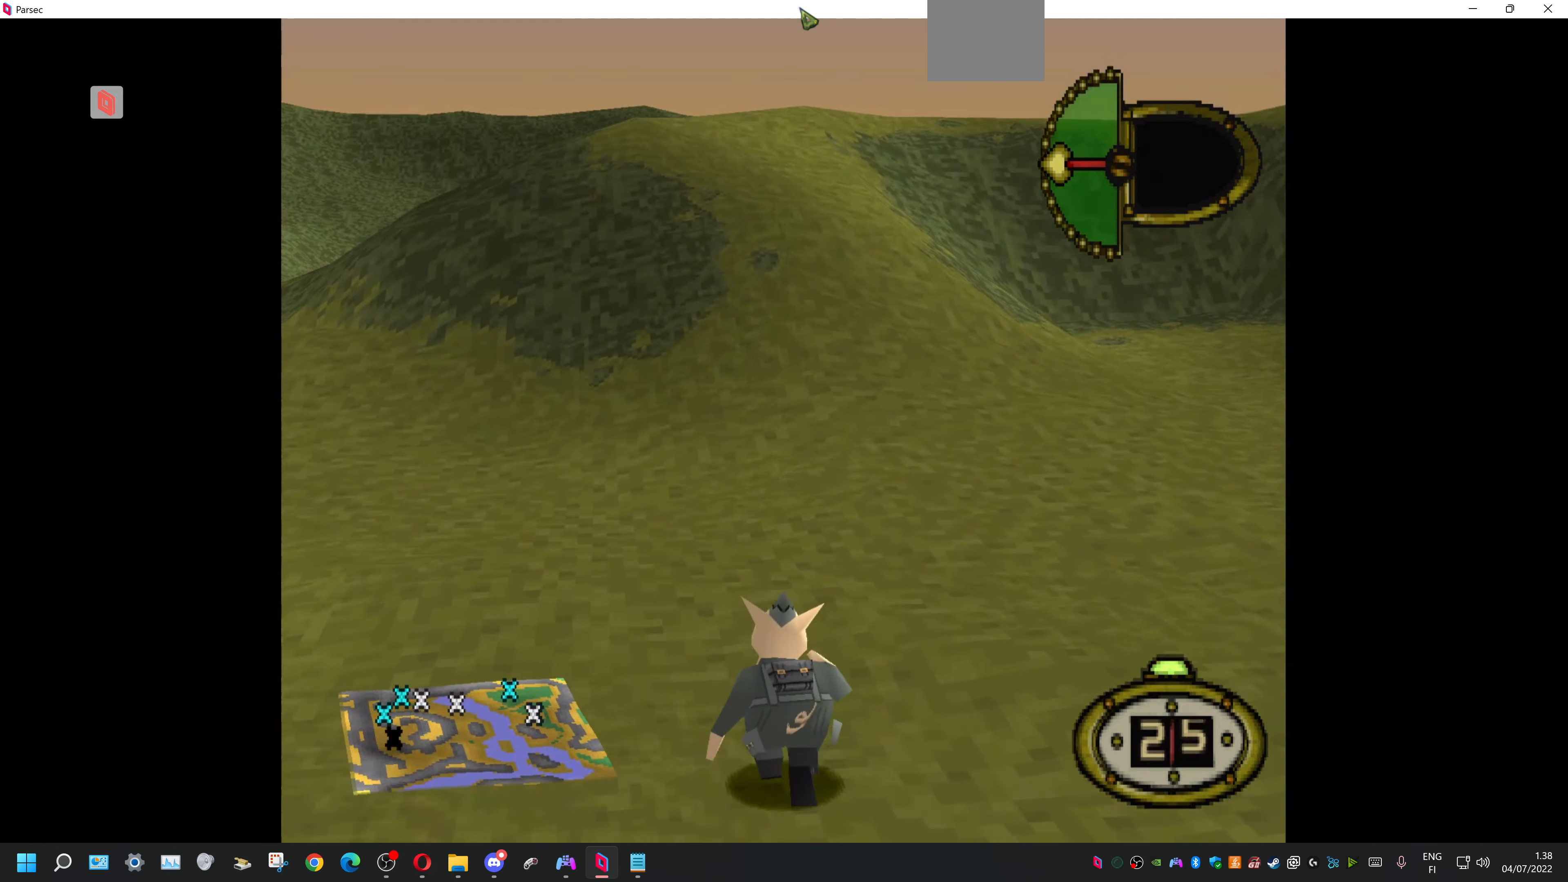
{"buttons": ["DPAD_UP"], "events": []}
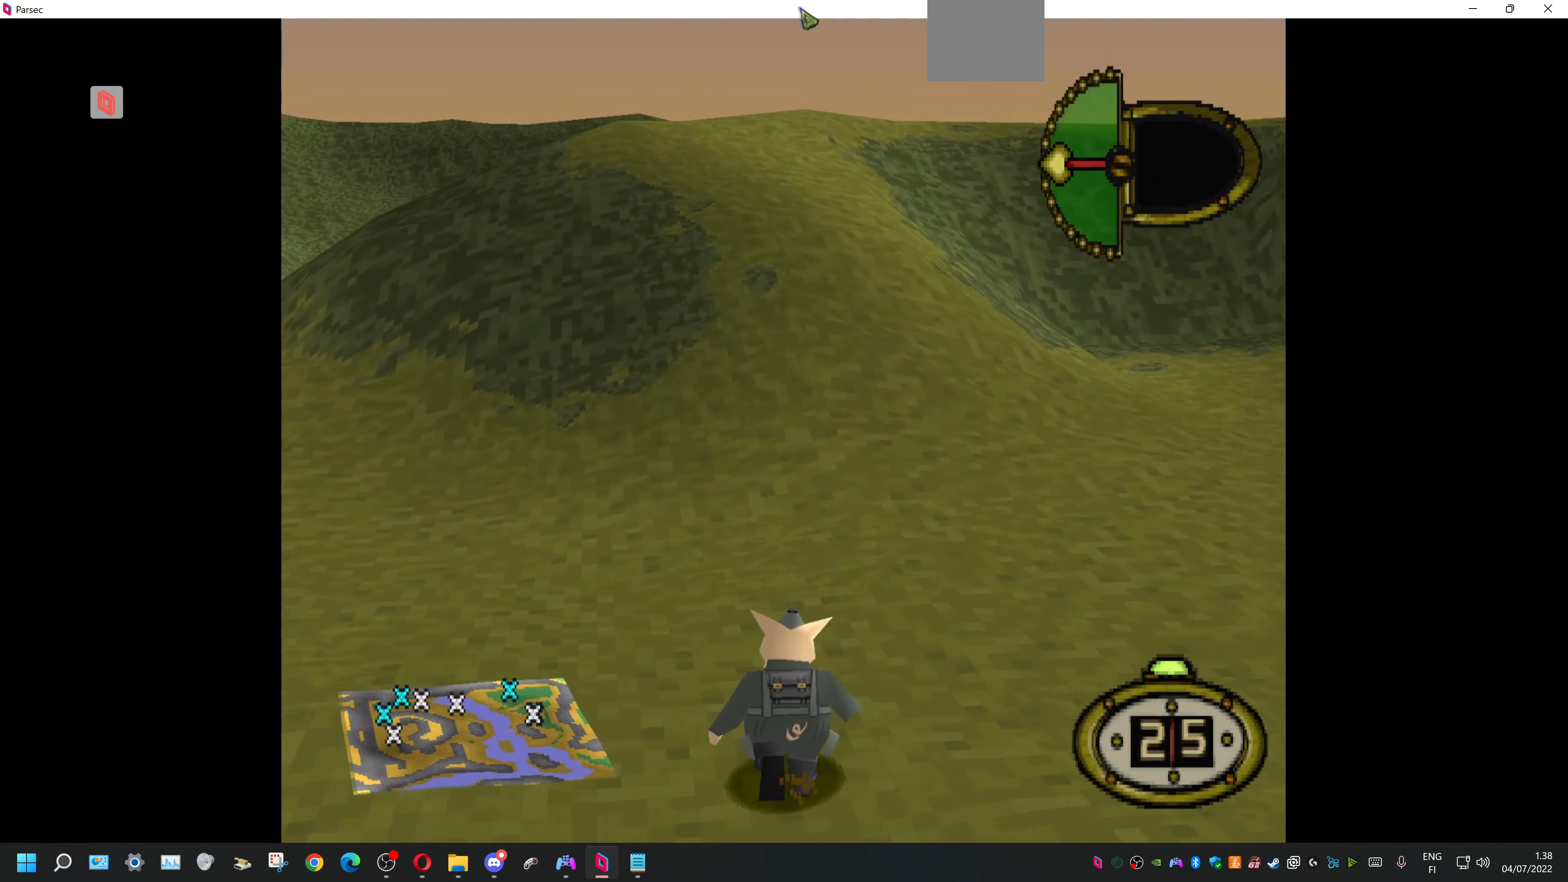
{"buttons": [], "events": [[200, "CIRCLE", "down"], [233, "DPAD_UP", "up"], [333, "CIRCLE", "up"]]}
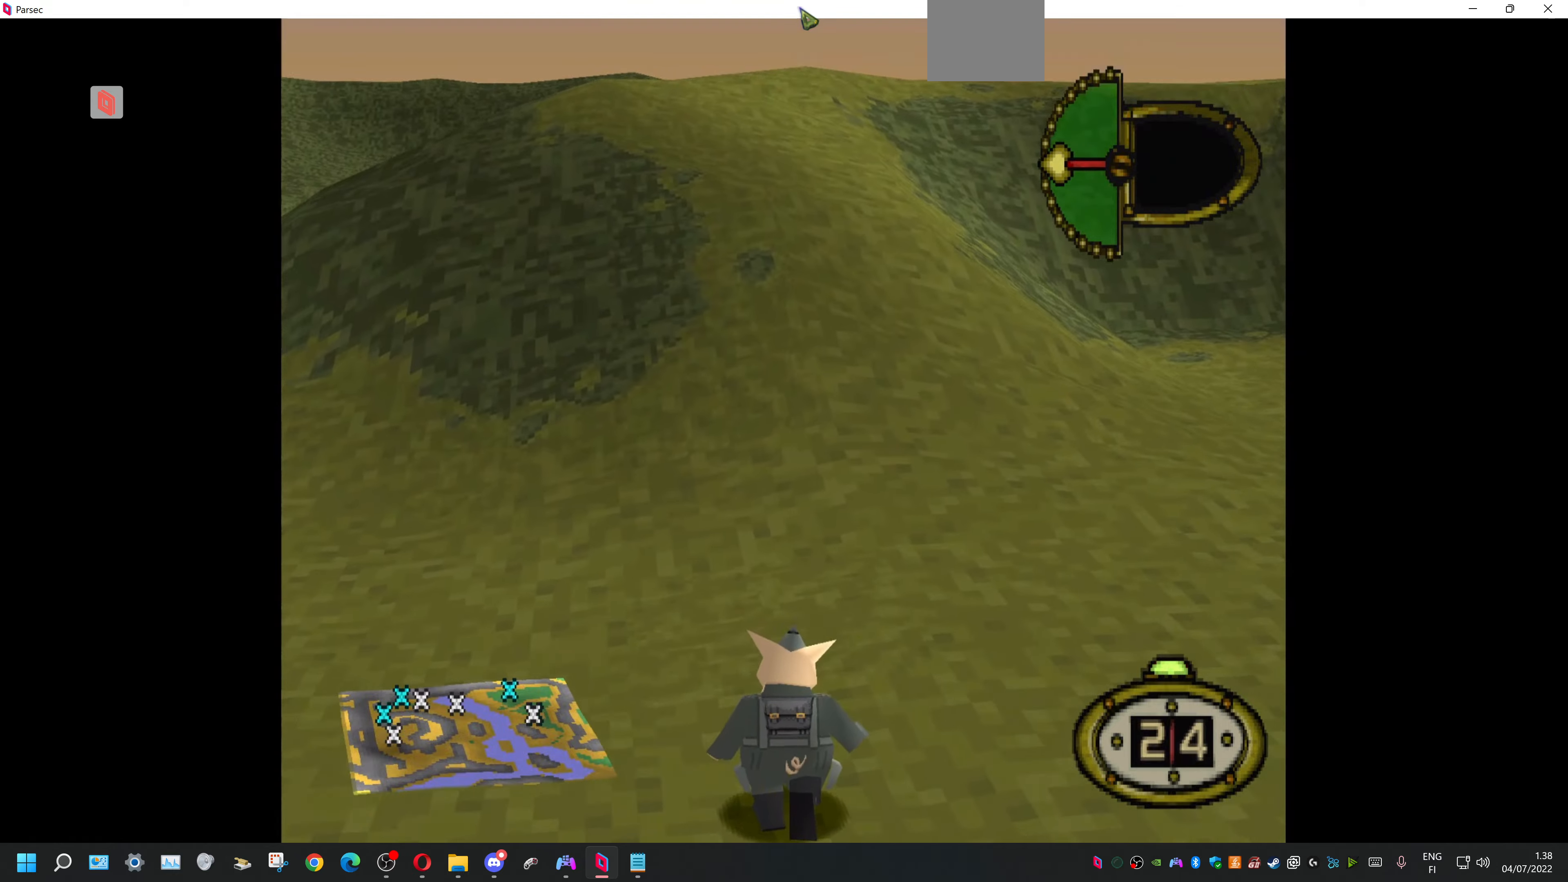
{"buttons": ["DPAD_DOWN"], "events": [[500, "DPAD_DOWN", "down"]]}
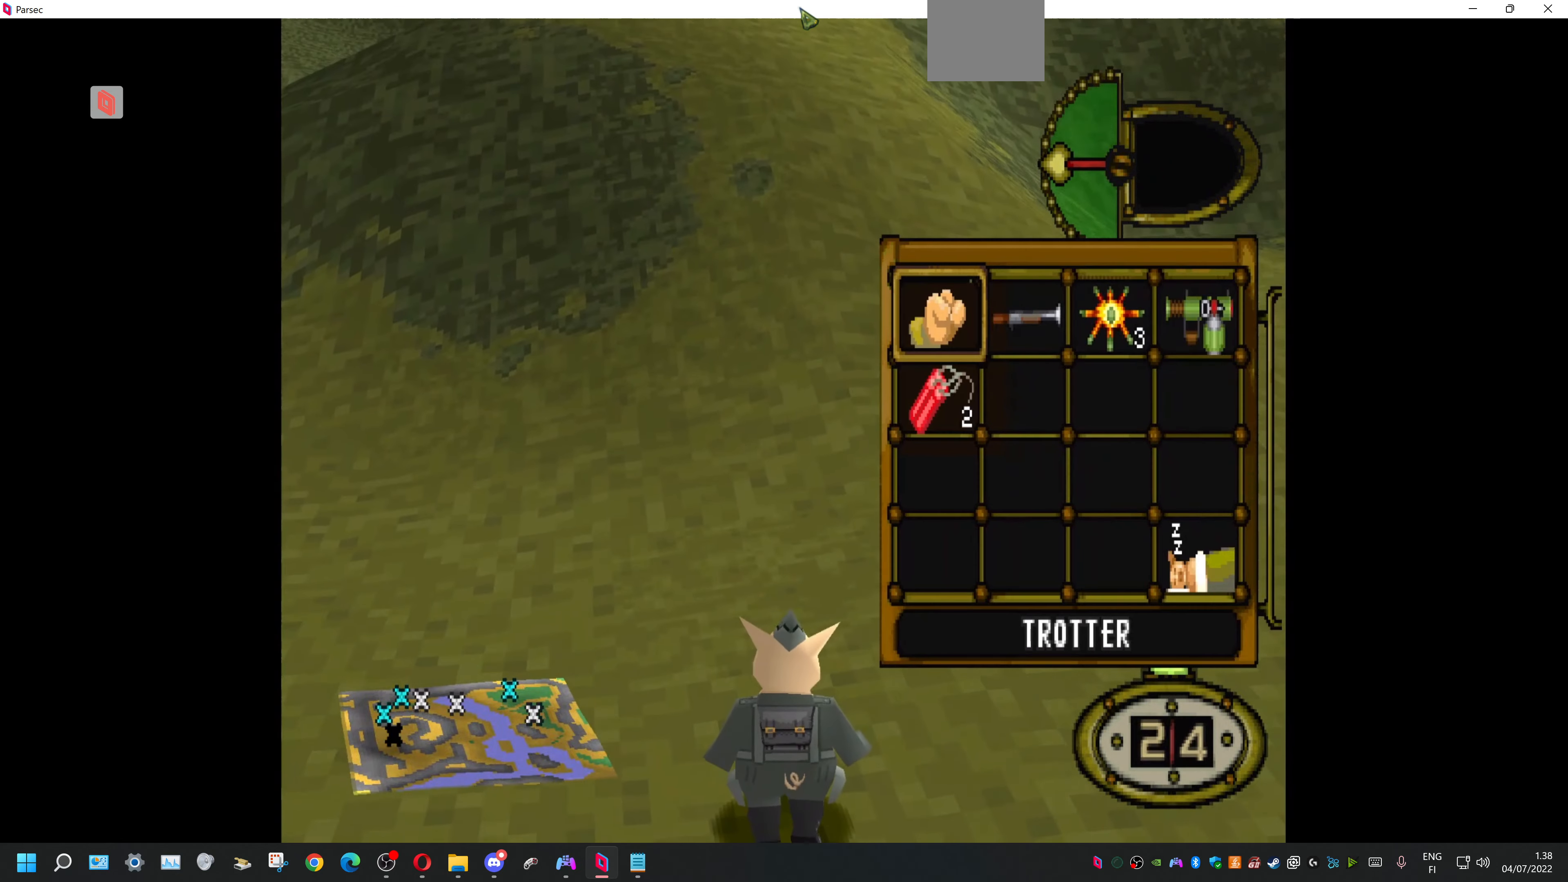
{"buttons": ["DPAD_UP"], "events": [[66, "CROSS", "down"], [133, "DPAD_DOWN", "up"], [166, "CROSS", "up"], [233, "DPAD_UP", "down"]]}
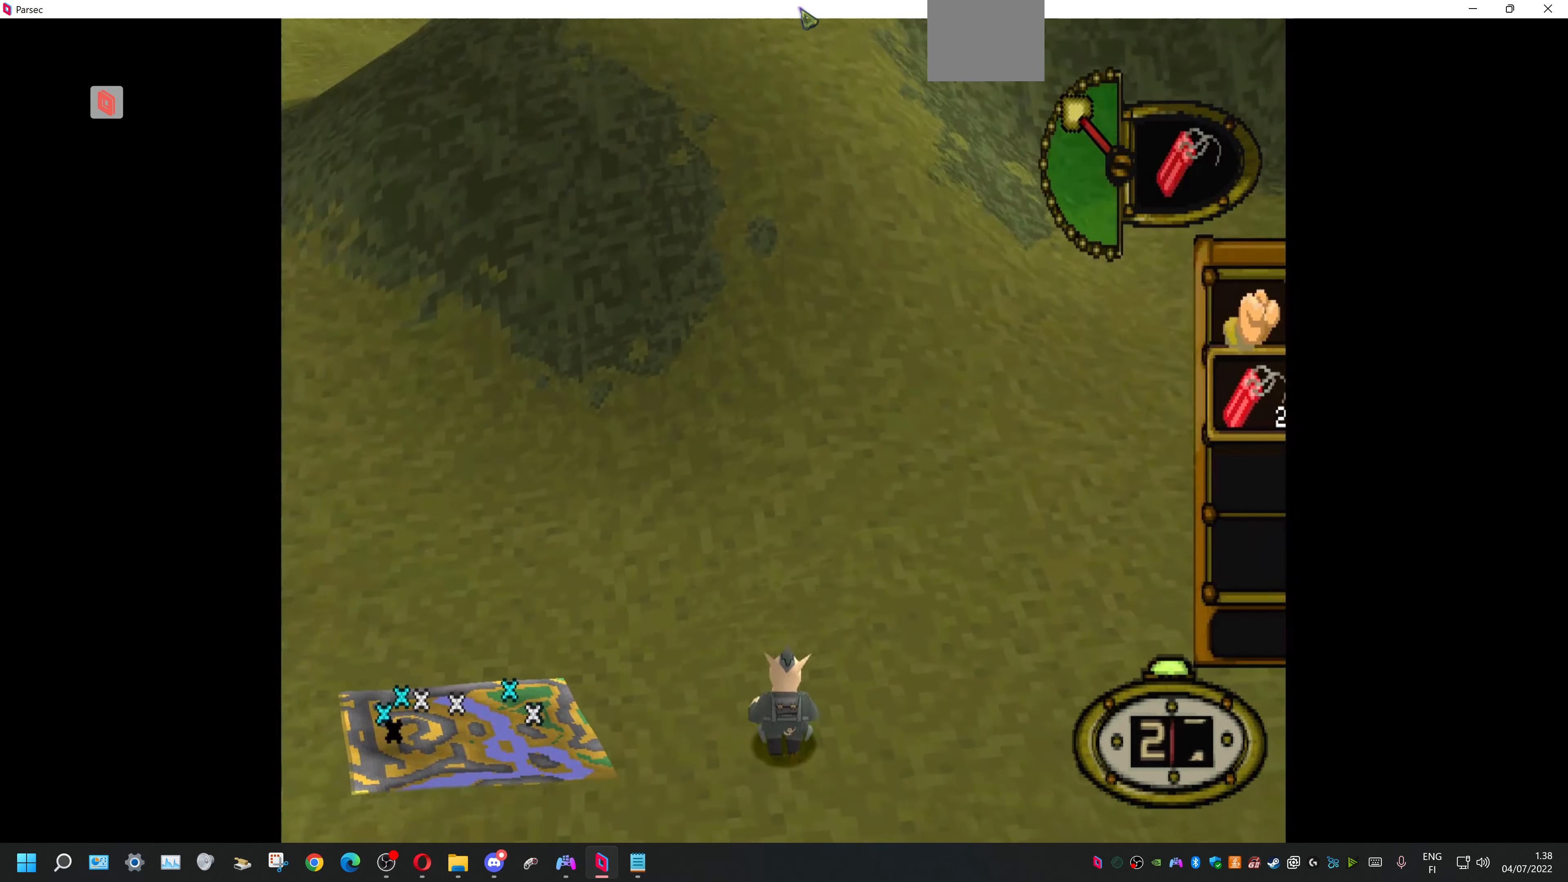
{"buttons": ["DPAD_UP"], "events": []}
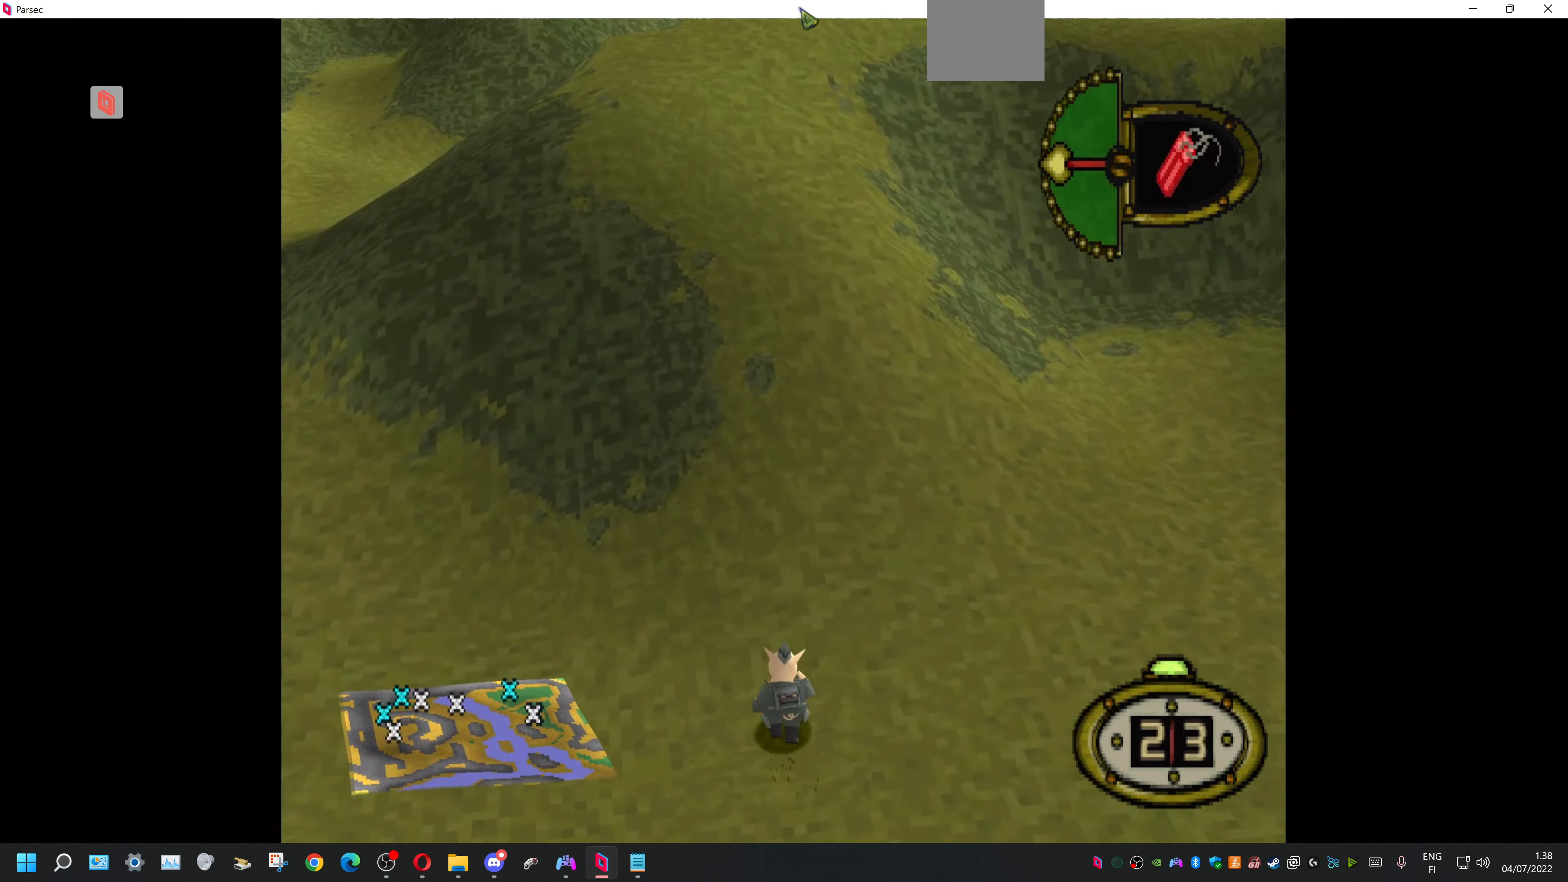
{"buttons": ["DPAD_UP"], "events": []}
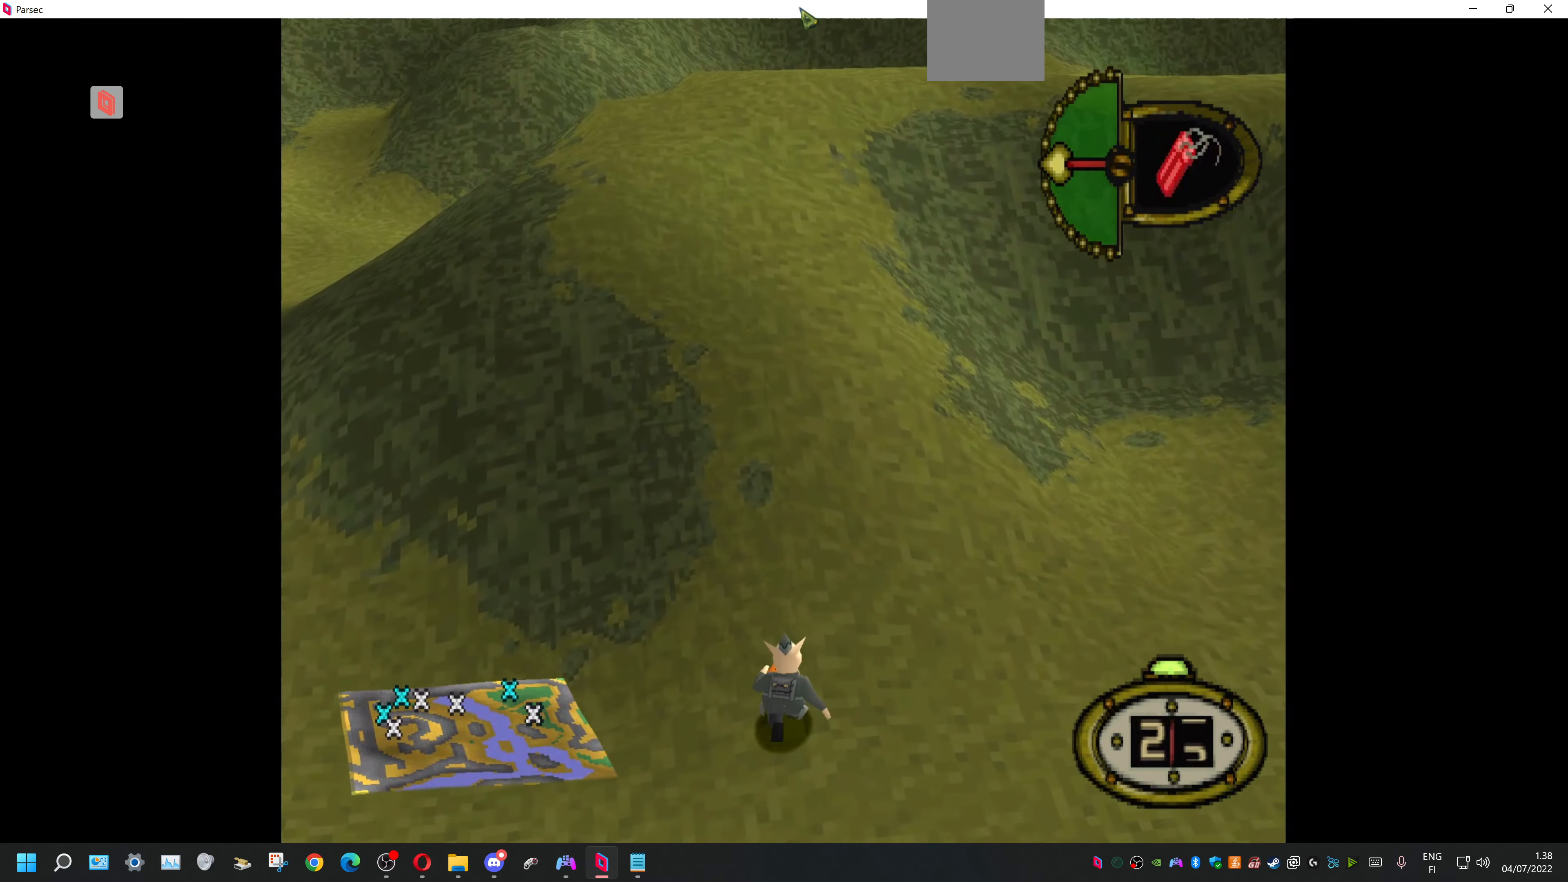
{"buttons": ["DPAD_UP"], "events": []}
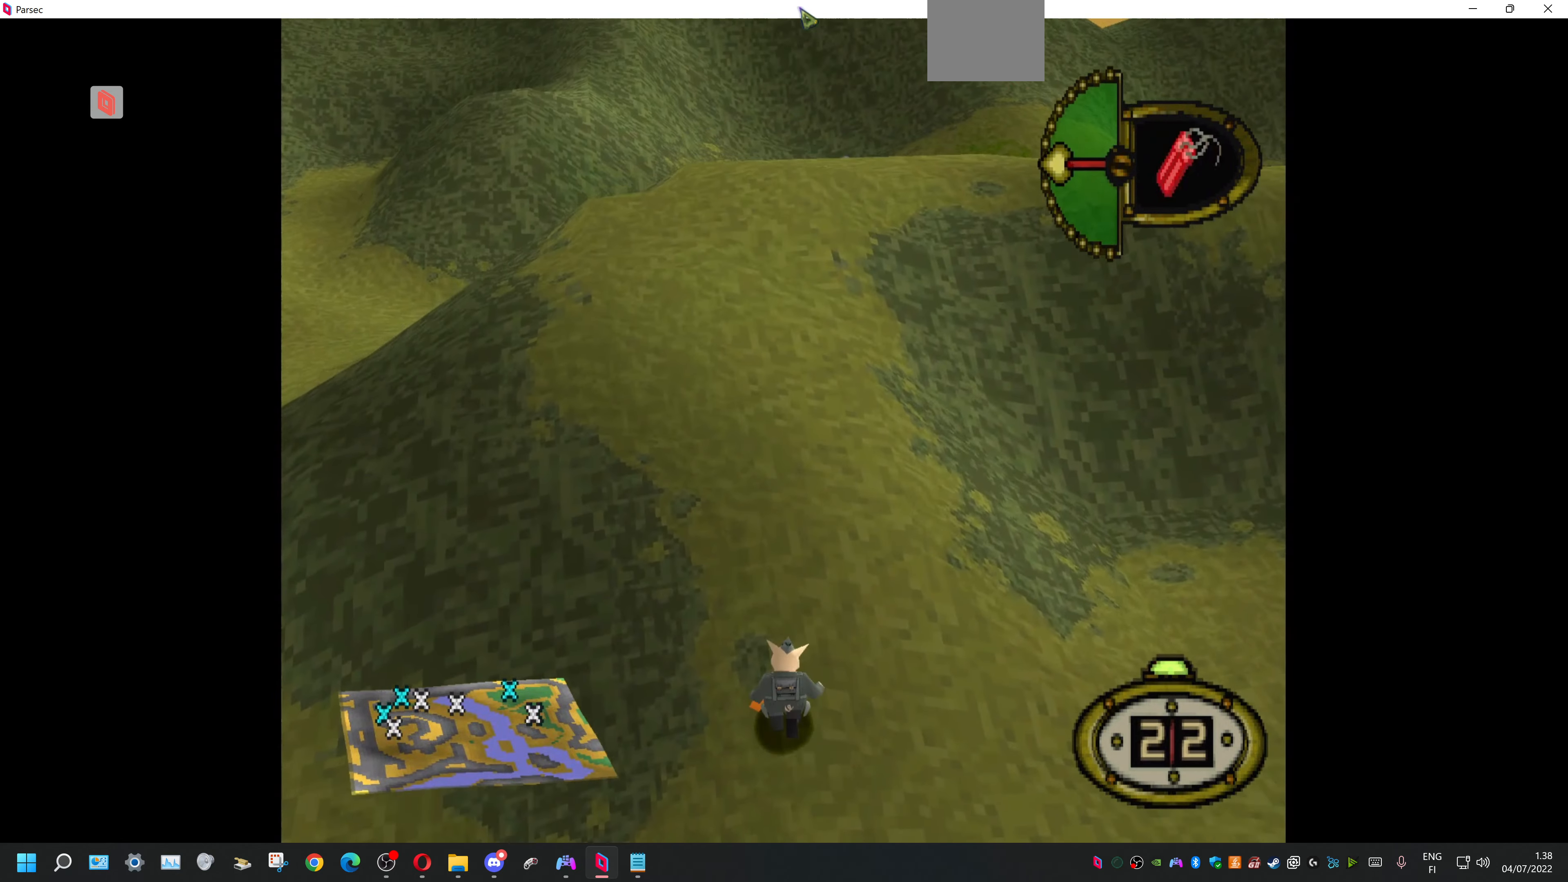
{"buttons": ["DPAD_UP"], "events": []}
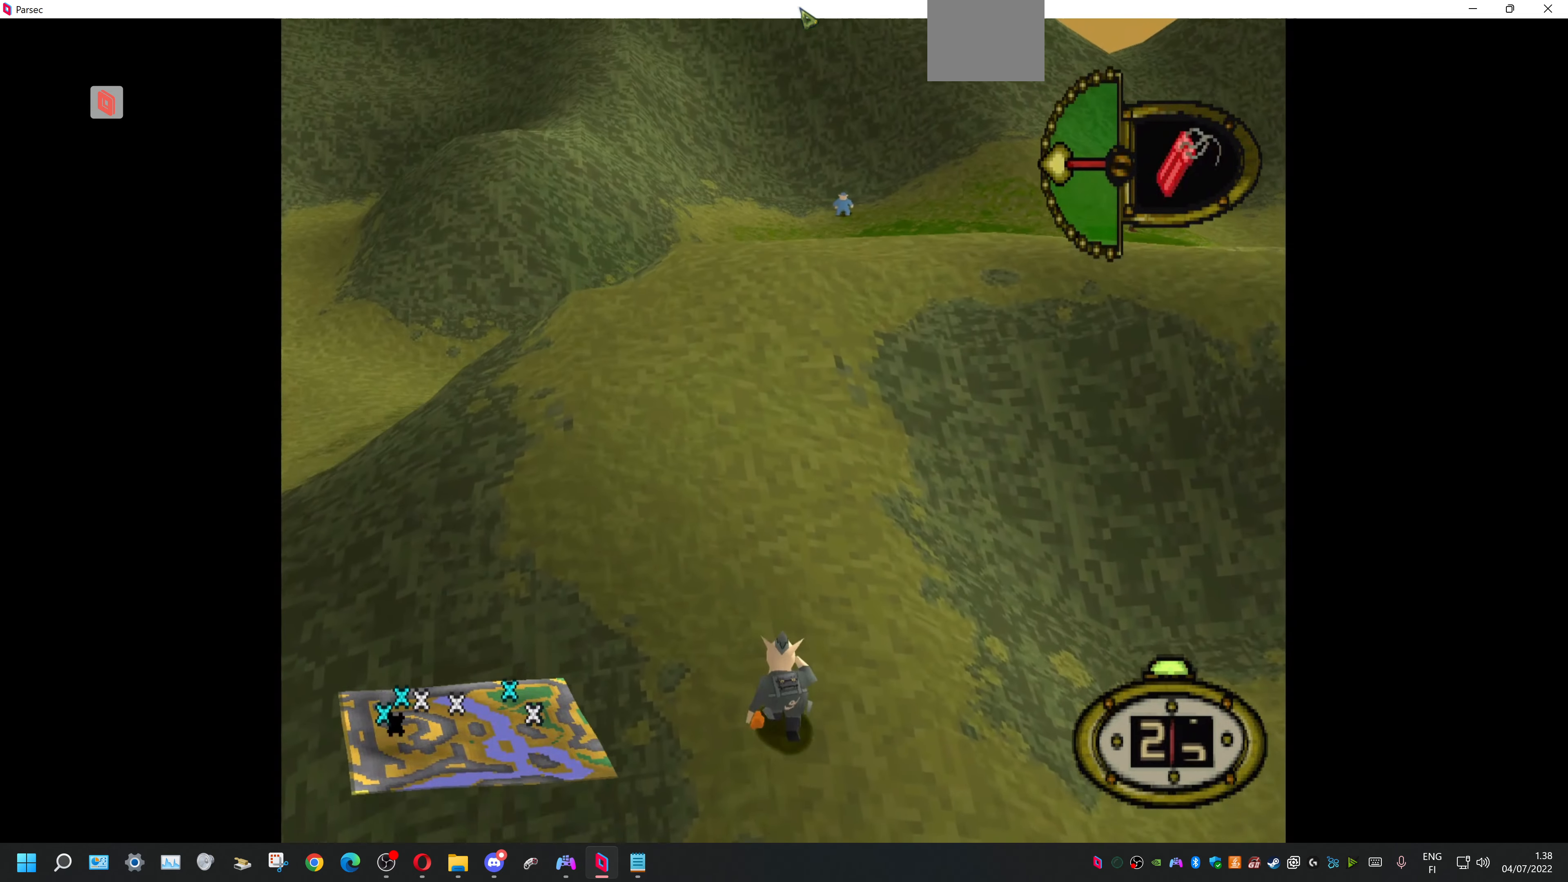
{"buttons": ["DPAD_UP"], "events": []}
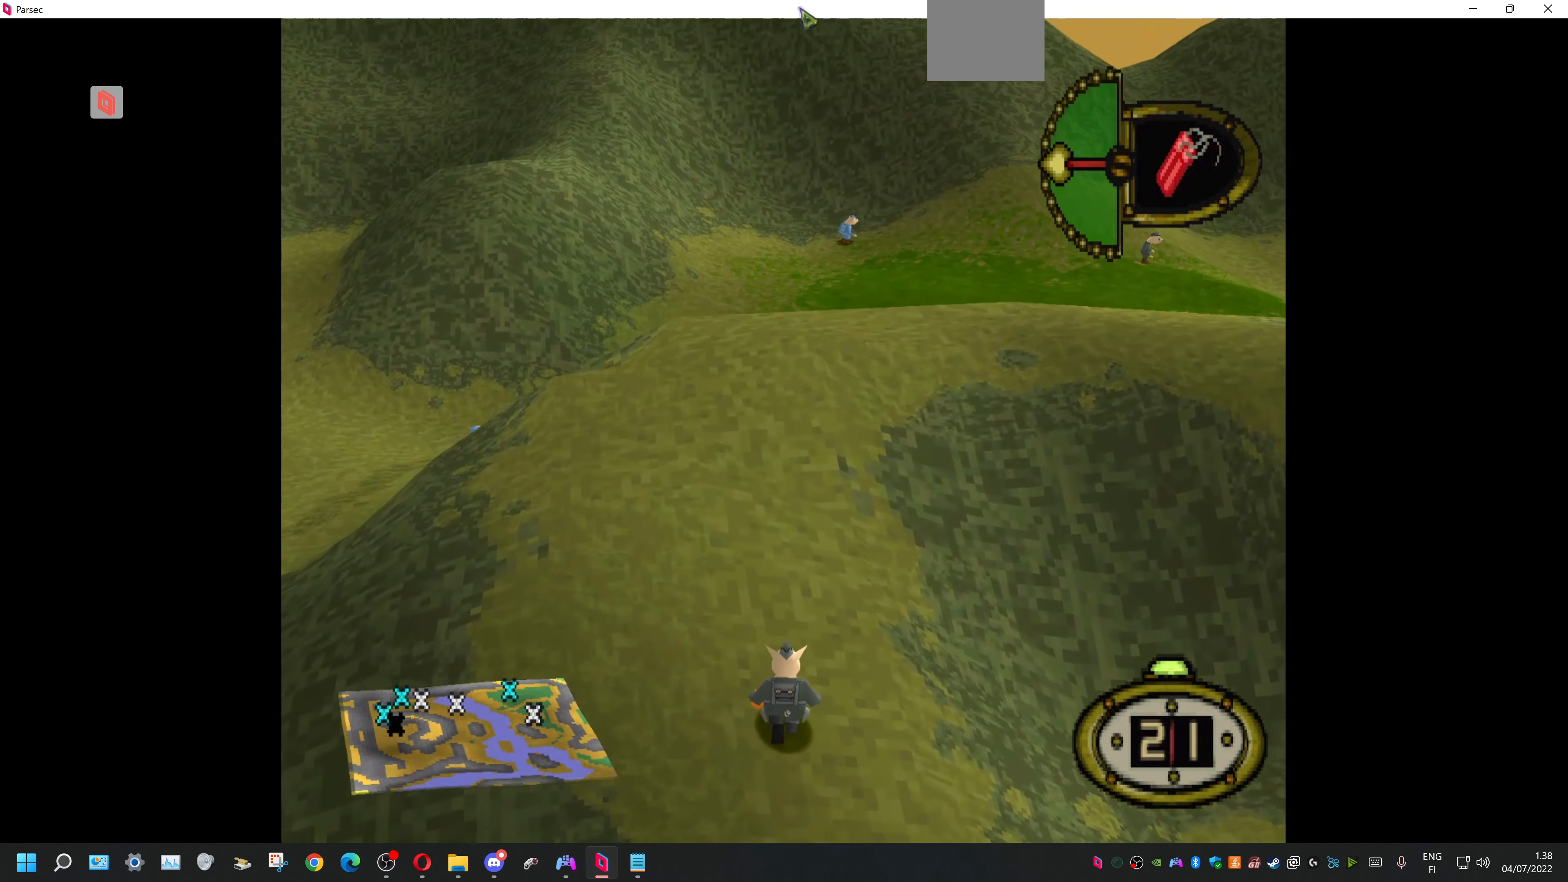
{"buttons": ["DPAD_UP"], "events": [[166, "DPAD_RIGHT", "down"], [500, "DPAD_RIGHT", "up"]]}
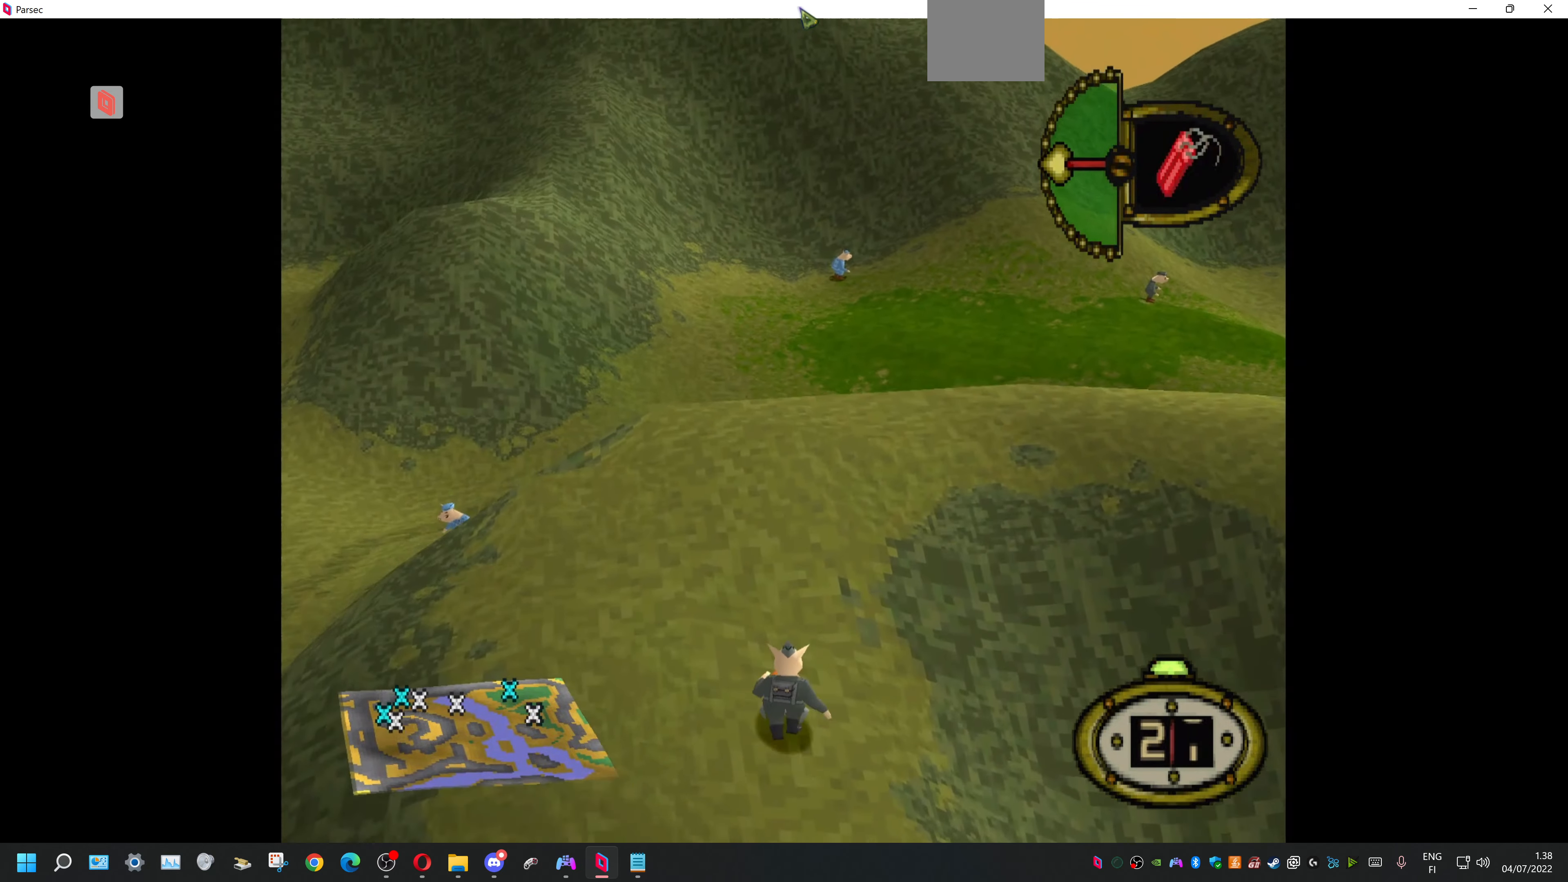
{"buttons": ["DPAD_UP", "DPAD_RIGHT"], "events": [[466, "DPAD_RIGHT", "down"]]}
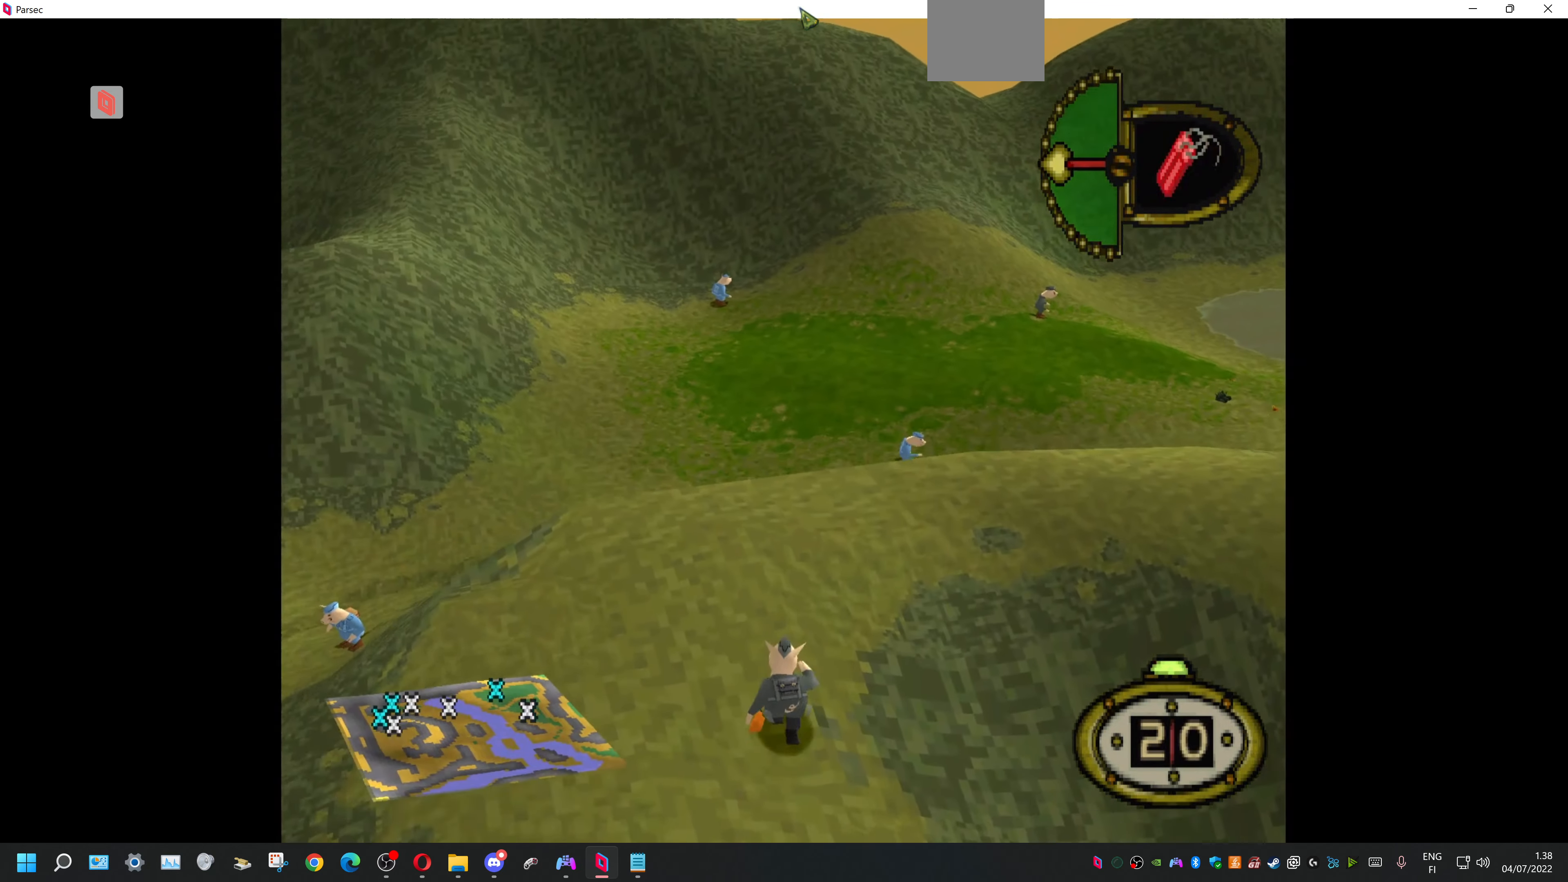
{"buttons": ["DPAD_UP"], "events": [[200, "DPAD_RIGHT", "up"]]}
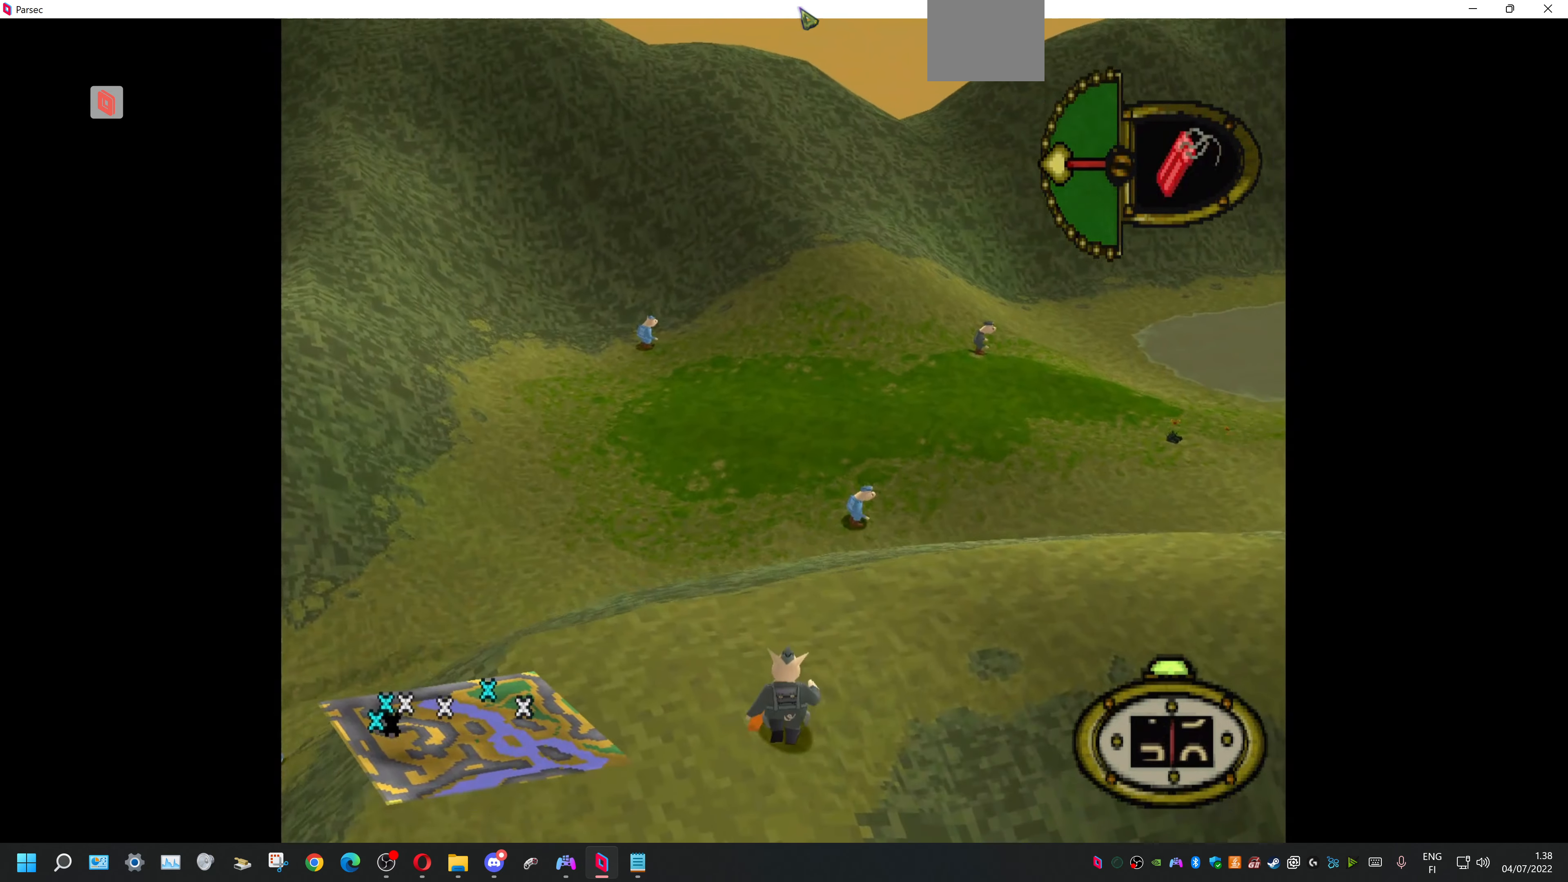
{"buttons": ["DPAD_UP"], "events": []}
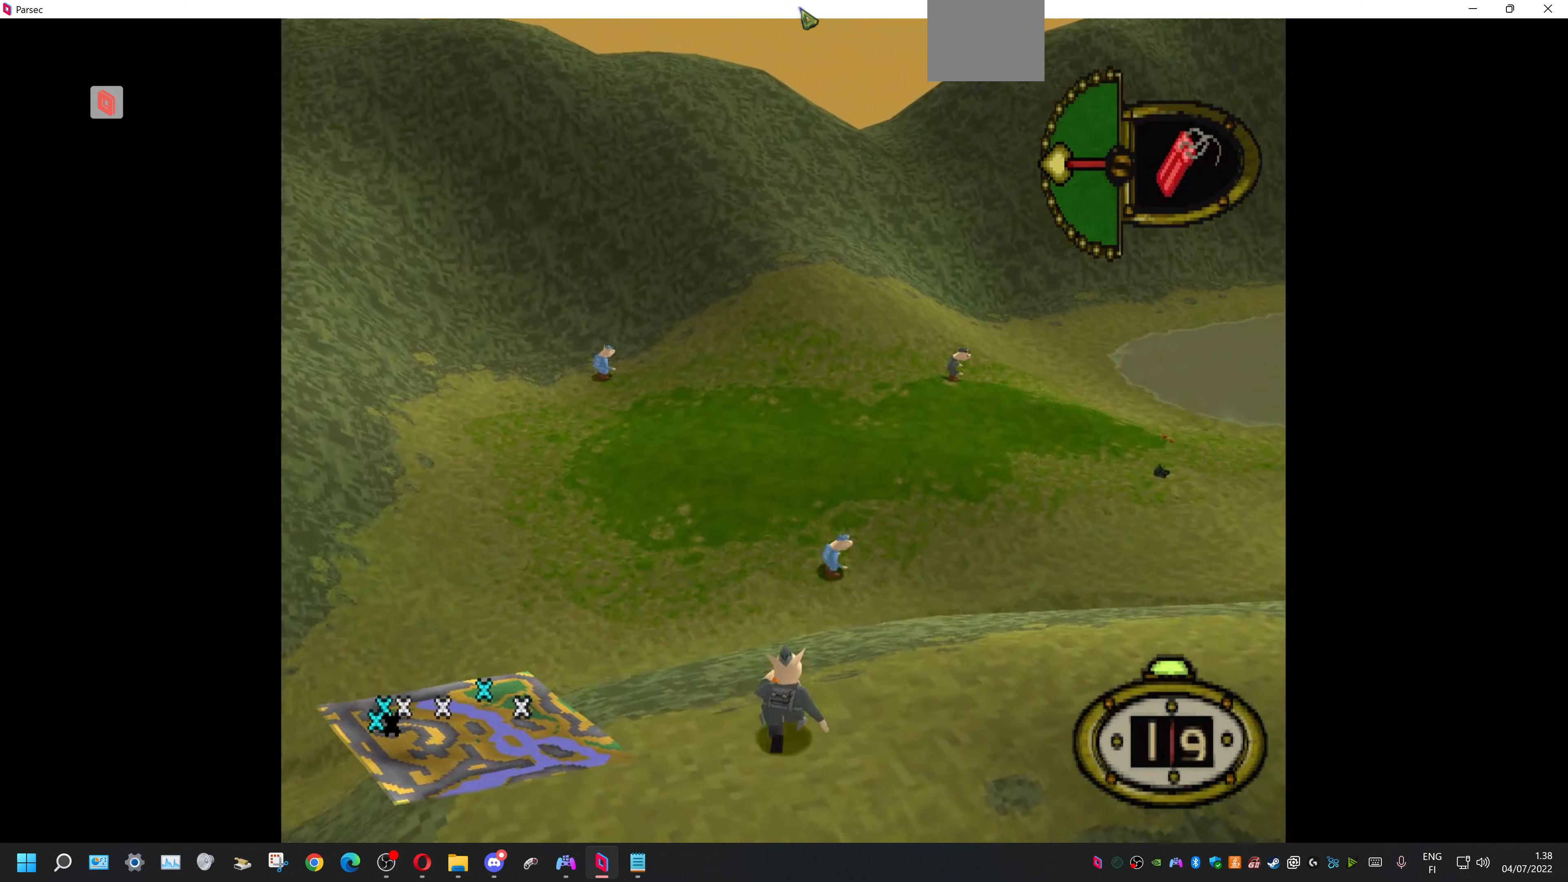
{"buttons": ["DPAD_UP"], "events": []}
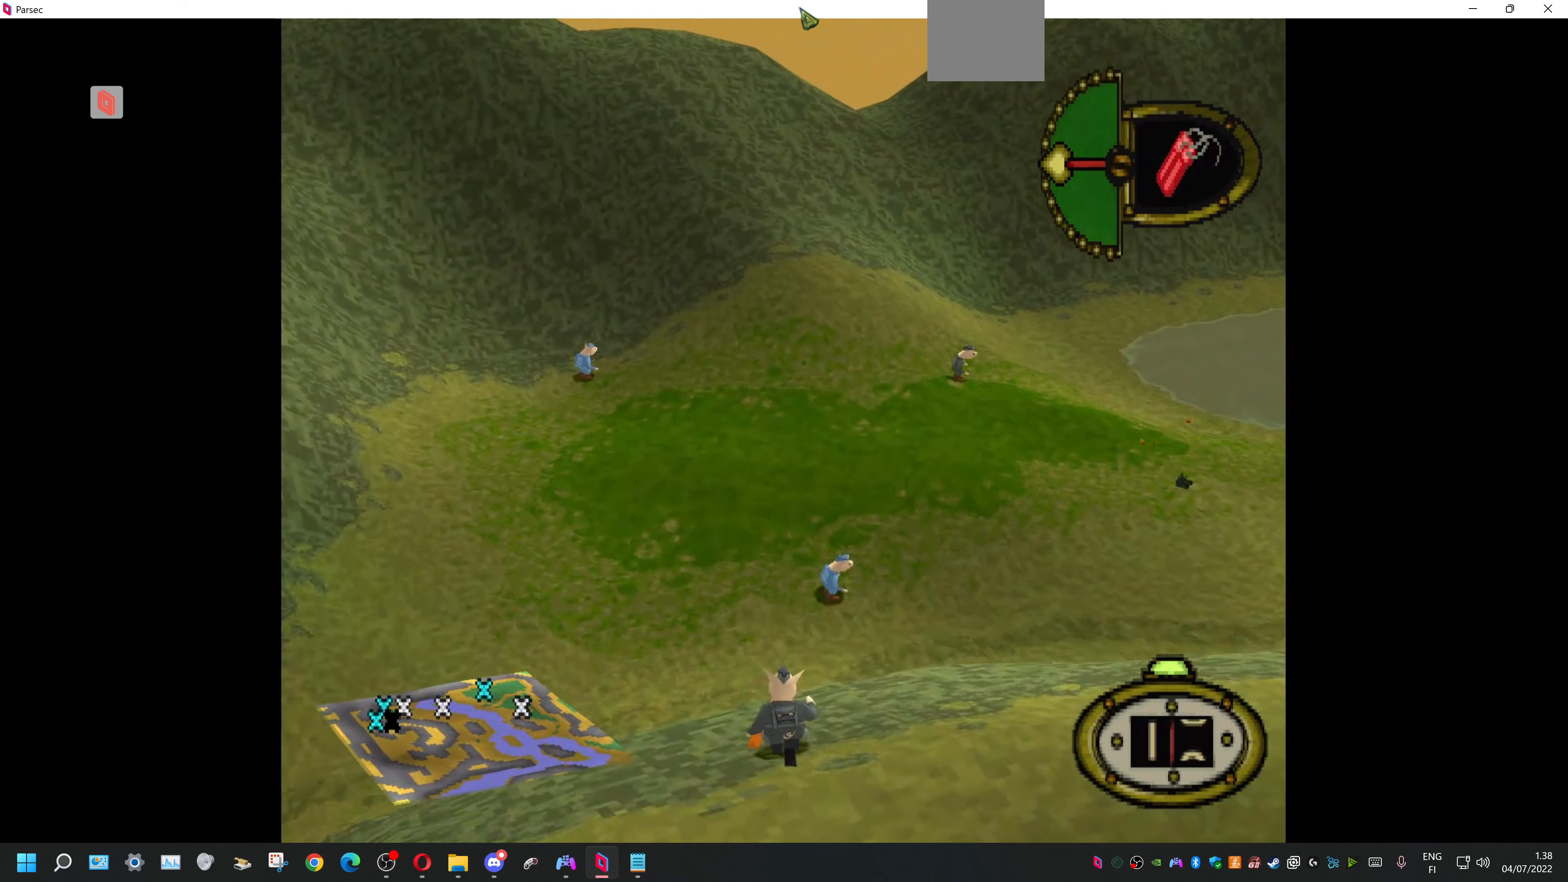
{"buttons": ["DPAD_UP"], "events": [[167, "DPAD_LEFT", "down"], [367, "DPAD_LEFT", "up"]]}